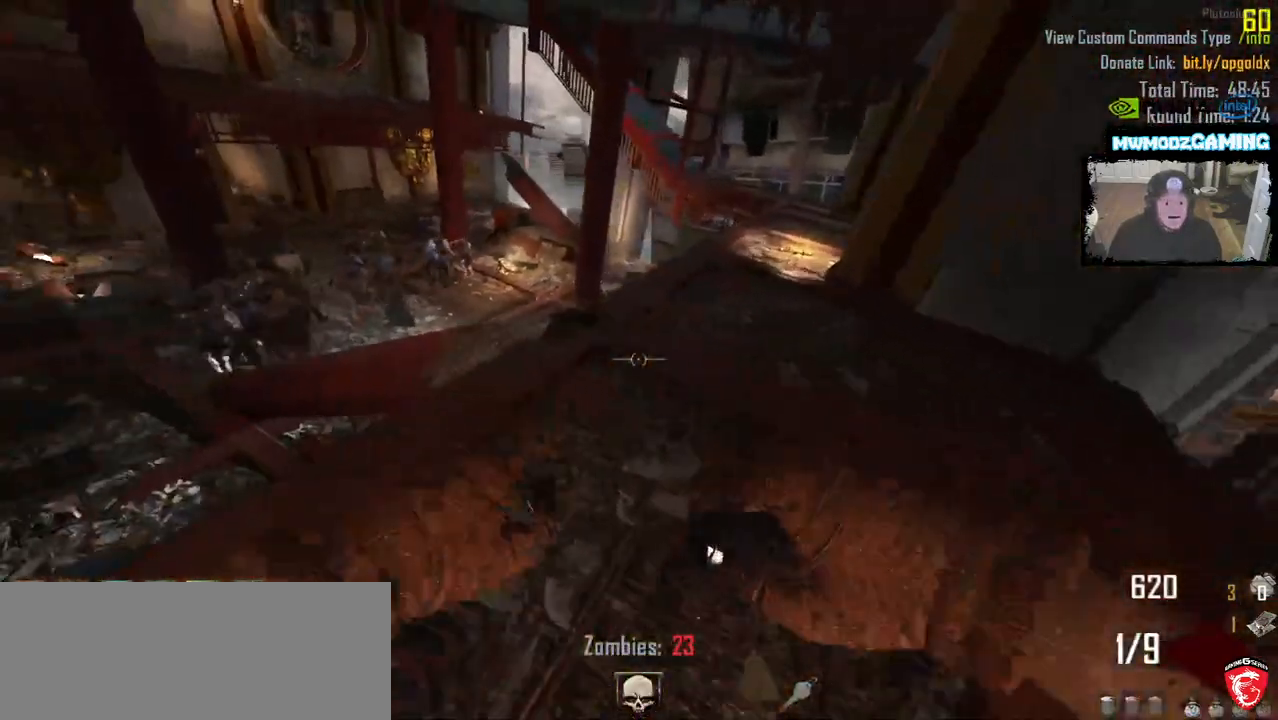
Gameplay with keyboard and mouse; each line is a JSON object with the keys and mouse buttons held at the frame after it. "events" lists presses ("down") and releases ("up") of ".", "/", "0", "1", "2", "3", "4", "5", "6", "7", "8", "9", "a", "alt_l", "alt_r", "b", "backslash", "backspace", "c", "caps_lock", "comma", "ctrl_l", "ctrl_r", "d", "e", "equals", "escape", "f", "f1", "f10", "f11", "f12", "f2", "f3", "f4", "f5", "f6", "f7", "f8", "f9", "g", "h", "i", "j", "k", "l", "lbracket", "m", "minus", "n", "o", "p", "q", "quote", "r", "rbracket", "return", "s", "semicolon", "shift_l", "shift_r", "super", "t", "tab", "tilde", "u", "v", "w", "x", "y", "z", "mouse_left", "mouse_wheel", "mouse_right", "mouse_mb4" and "mouse_mb5" between this image and that frame as [ms after this image, input, new state], when the widget could be followed in between. "mouse_left", "mouse_wheel", "mouse_right", "mouse_mb4", "mouse_mb5" = the "left", "wheel", "right", "mb4", "mb5" buttons of the "mouse" list. No other keys are recorded. "wheel" means that the mouse wheel is clicked or scrolled. Not read: mouse_move.
{"keys": ["shift_l", "w"], "mouse": [], "events": []}
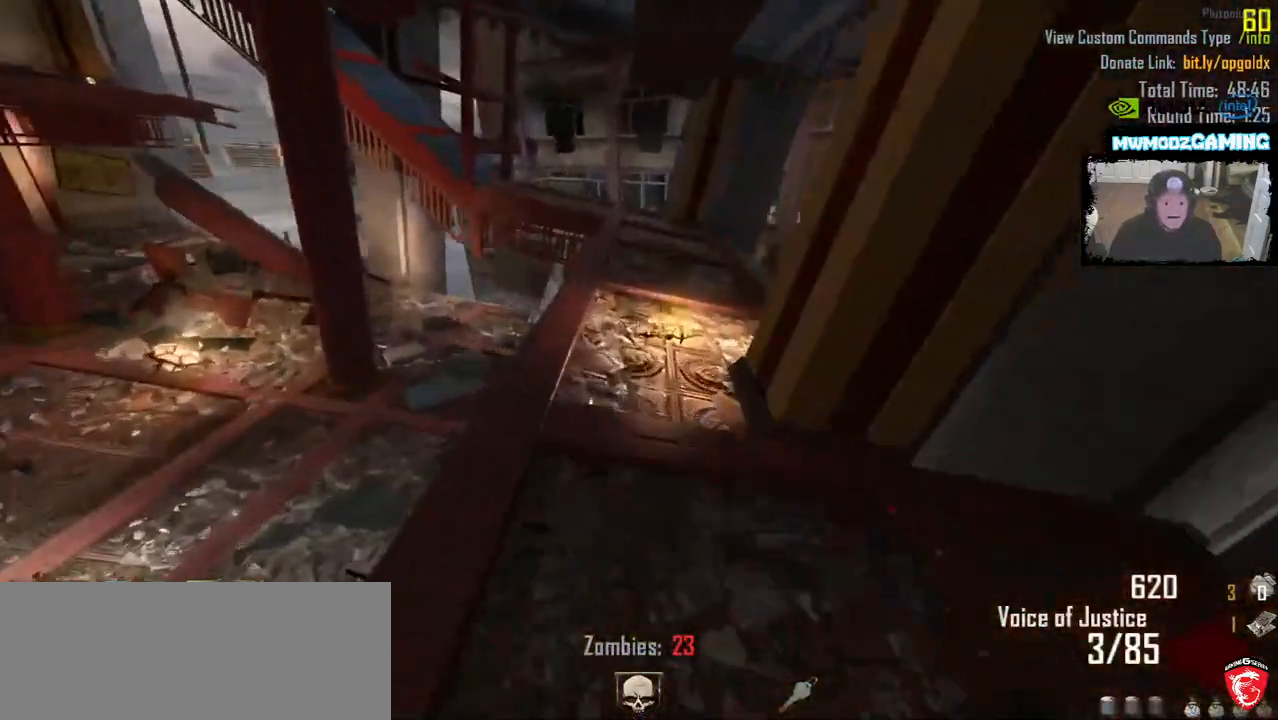
{"keys": ["shift_l", "w"], "mouse": []}
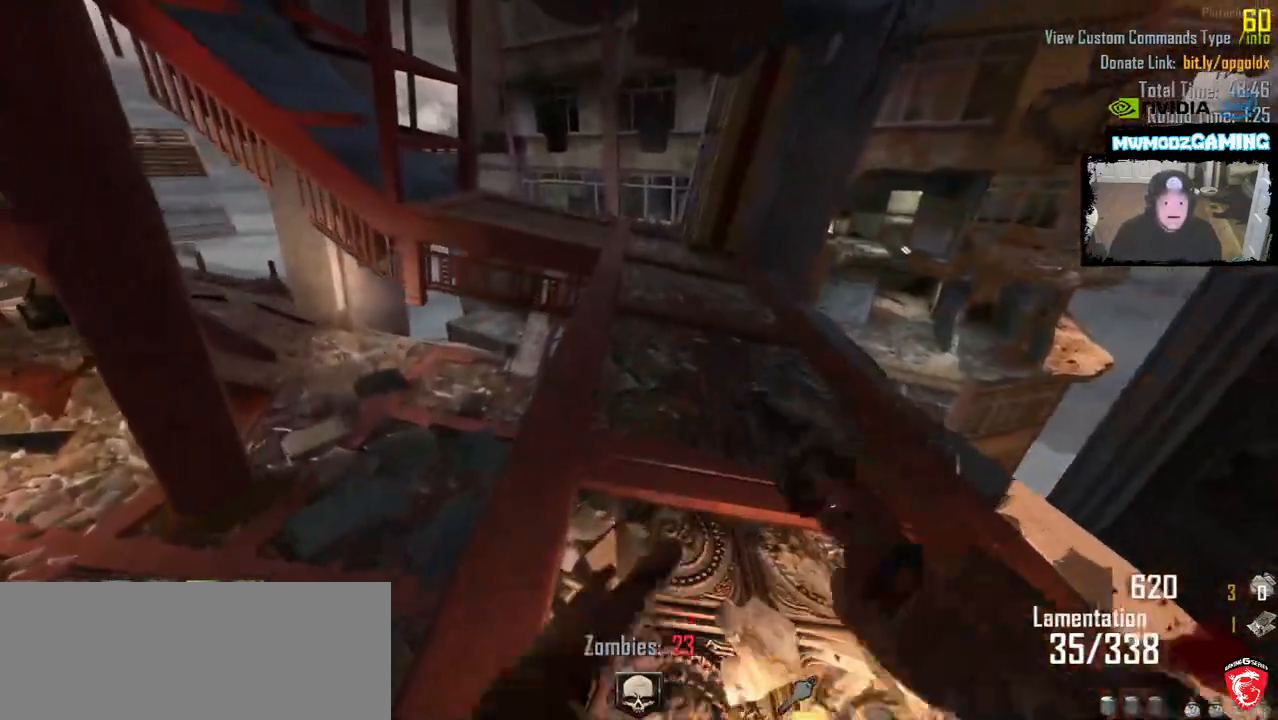
{"keys": ["shift_l", "w"], "mouse": [], "events": [[300, "d", "down"], [466, "d", "up"]]}
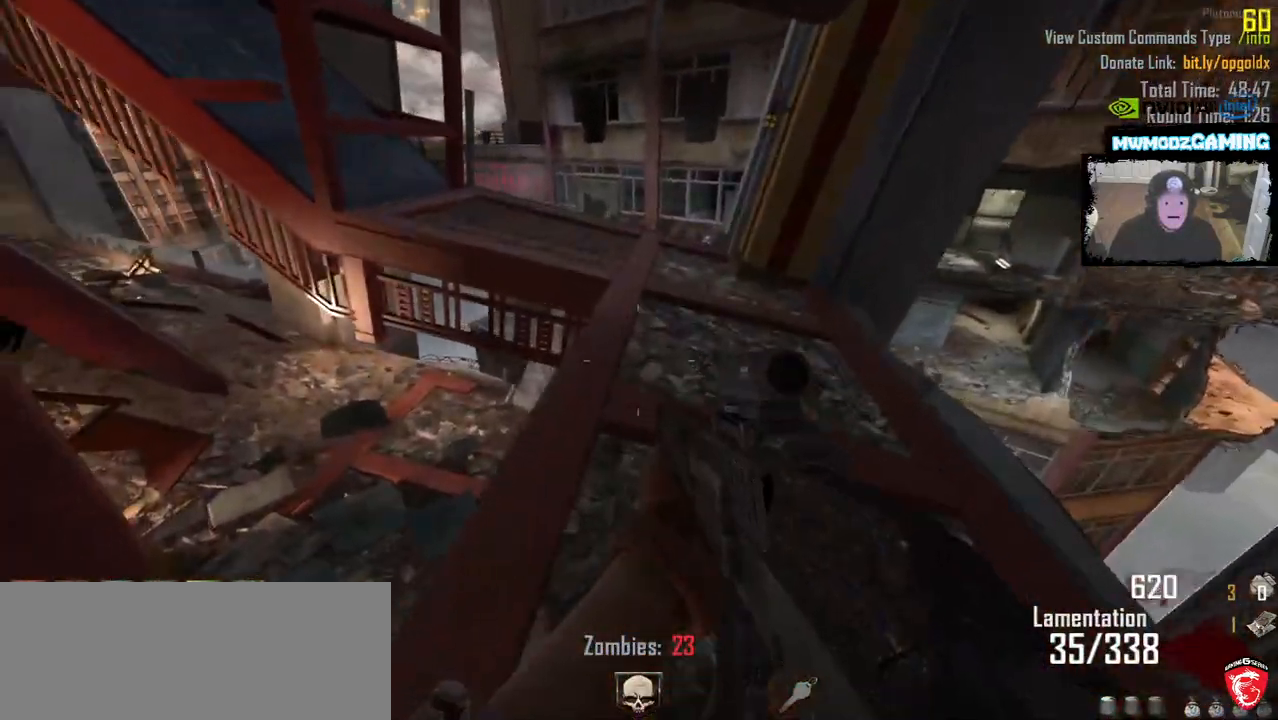
{"keys": ["d", "shift_l", "w"], "mouse": [], "events": [[216, "d", "down"]]}
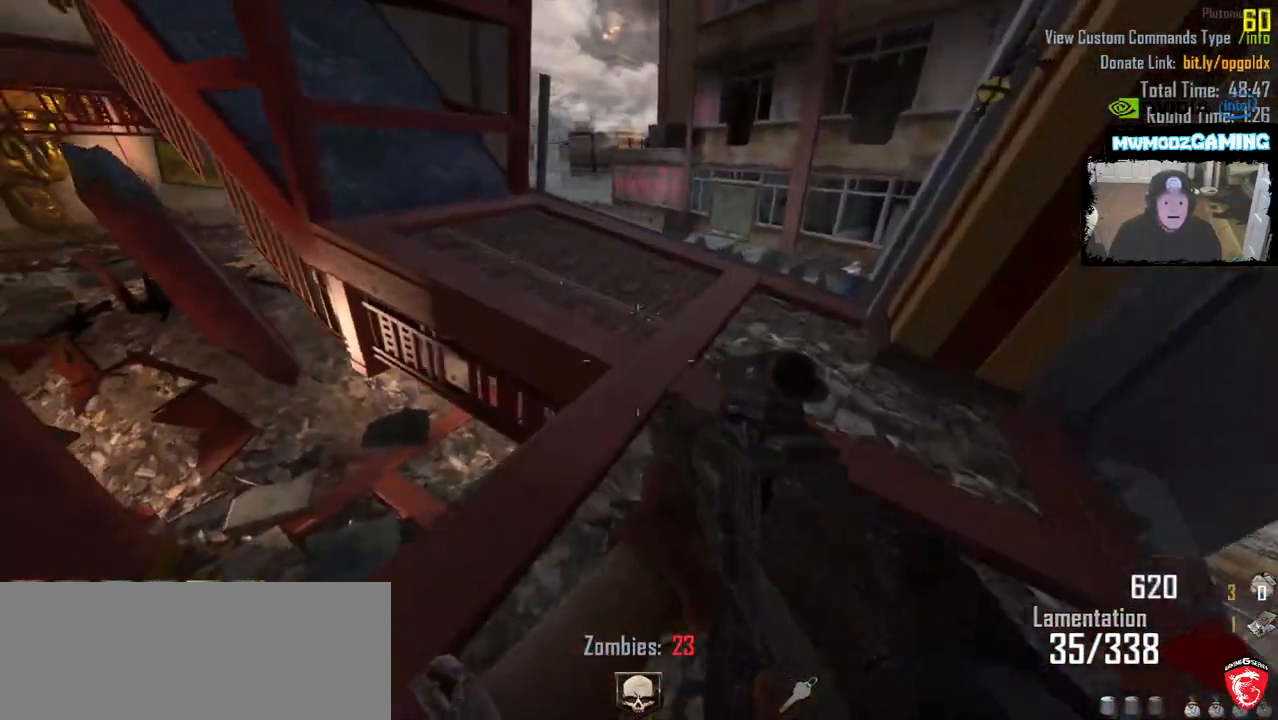
{"keys": ["d", "s"], "mouse": [], "events": [[116, "shift_l", "up"], [233, "w", "up"], [500, "s", "down"]]}
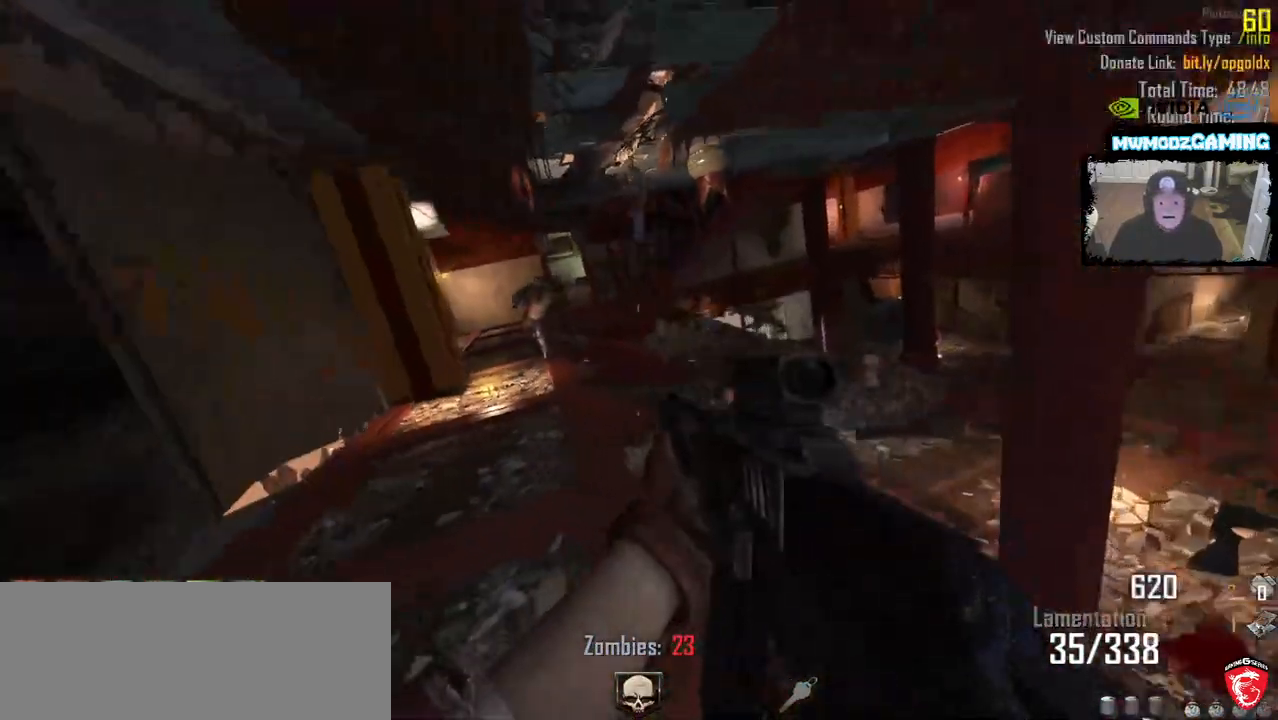
{"keys": ["a"], "mouse": [], "events": [[16, "d", "up"], [150, "s", "up"], [483, "a", "down"]]}
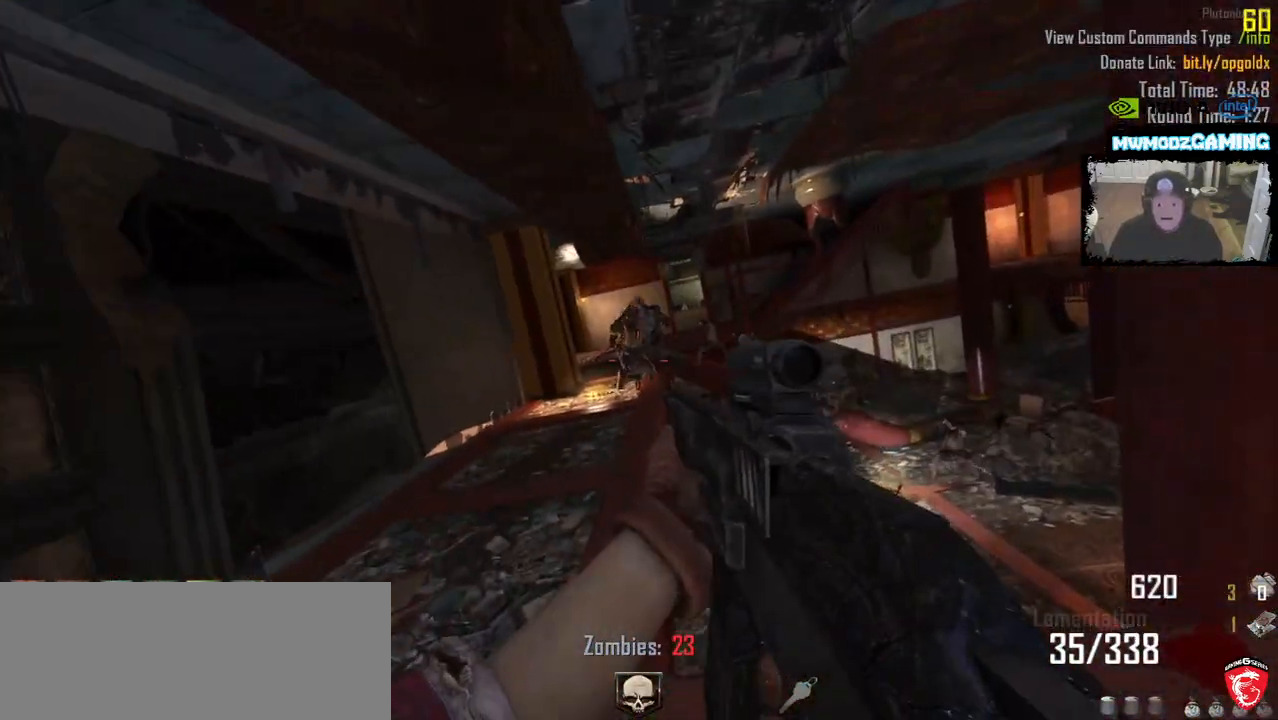
{"keys": [], "mouse": ["left"], "events": [[33, "mouse_left", "down"], [83, "a", "up"]]}
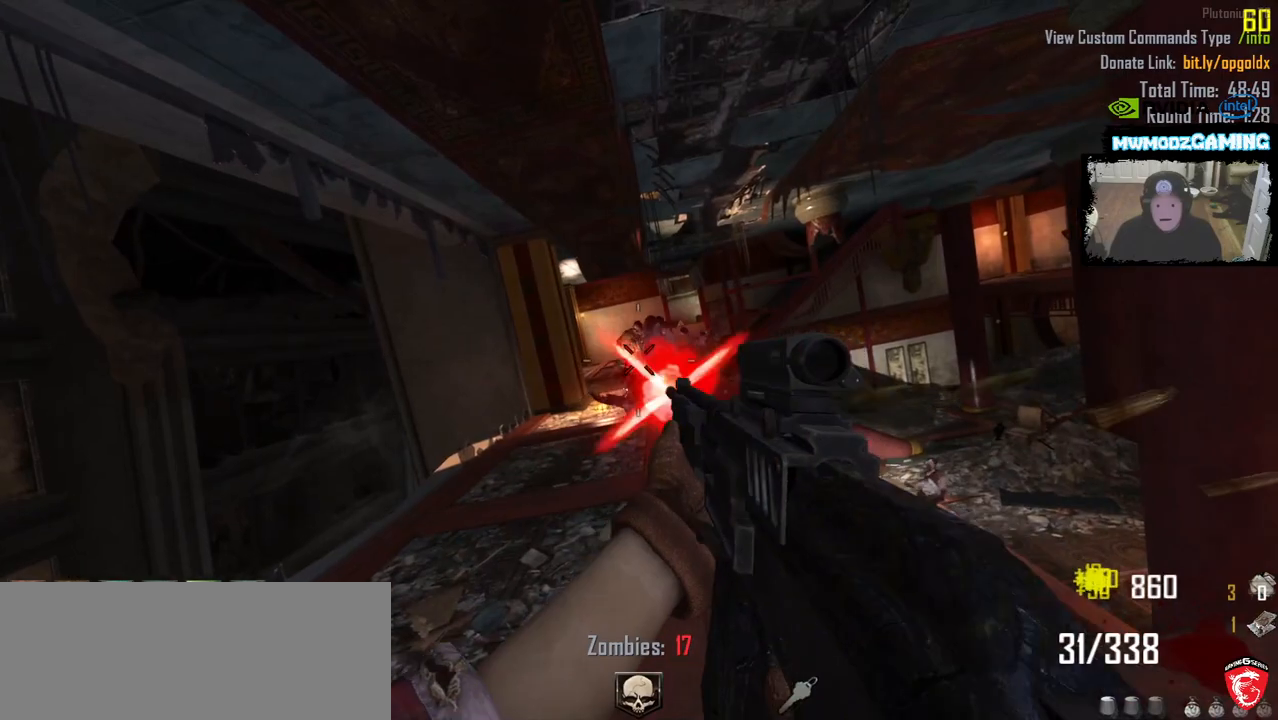
{"keys": [], "mouse": ["left"], "events": []}
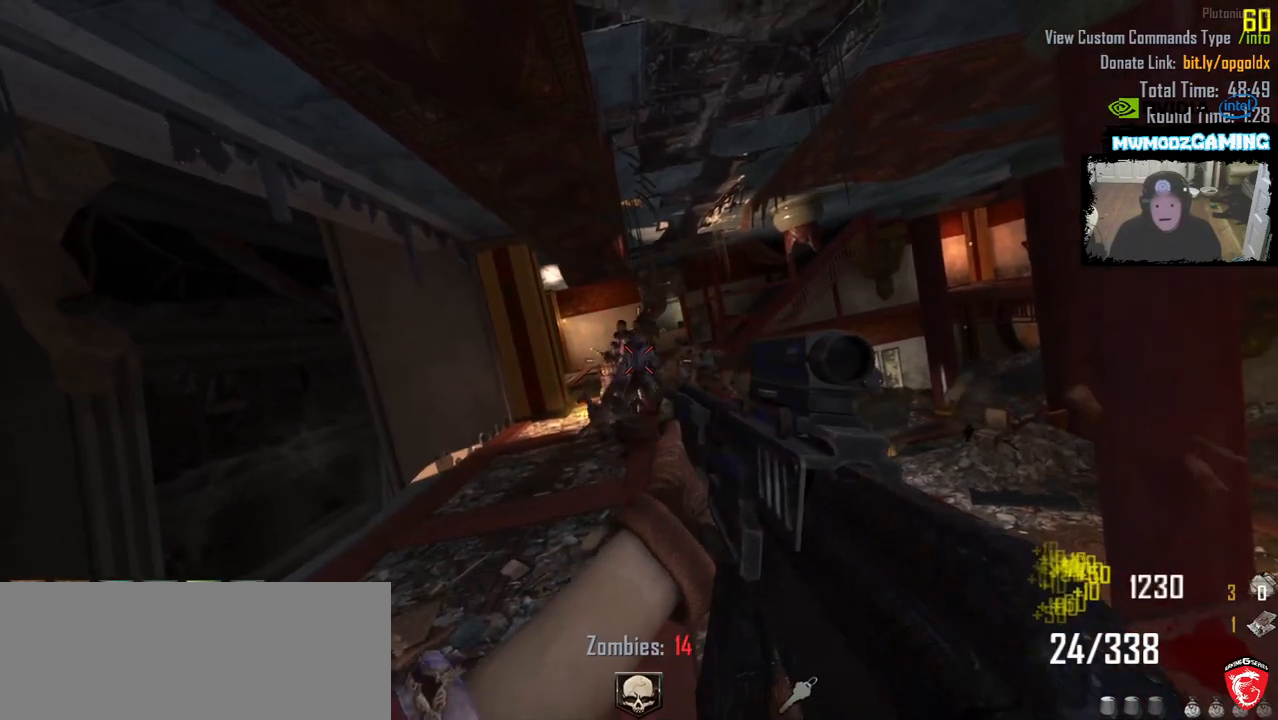
{"keys": [], "mouse": ["left"], "events": []}
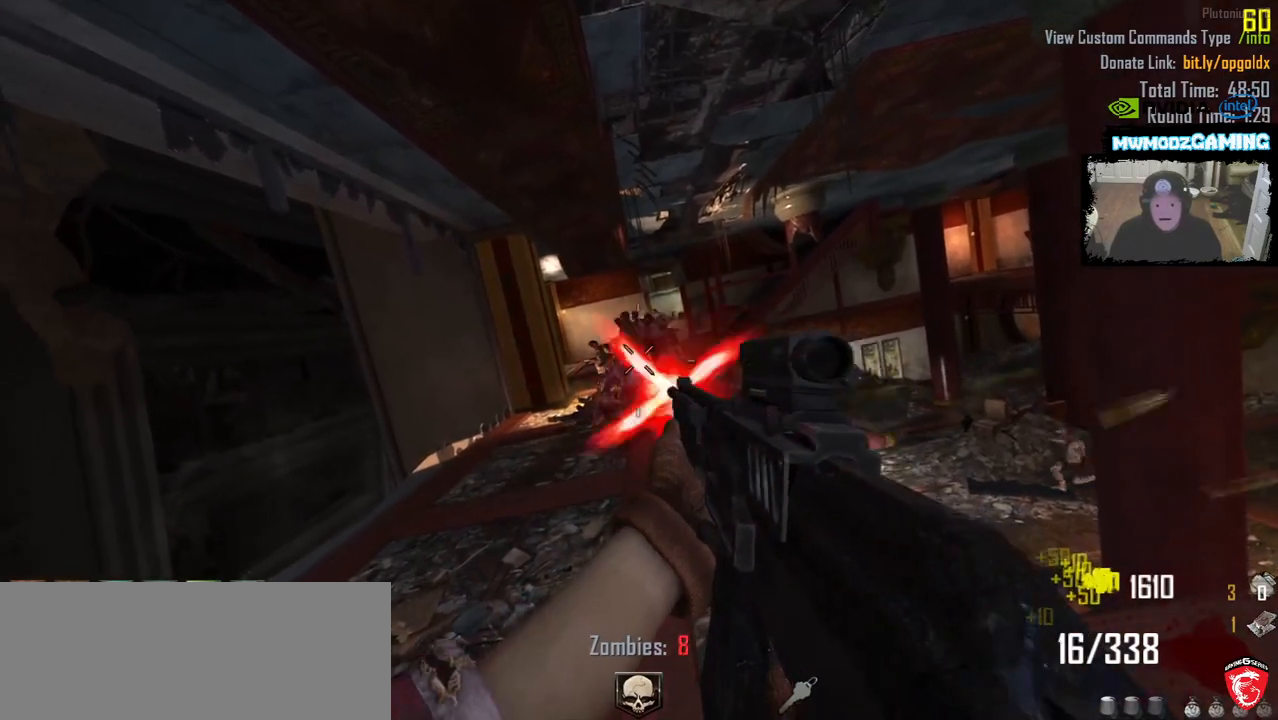
{"keys": [], "mouse": ["left"], "events": []}
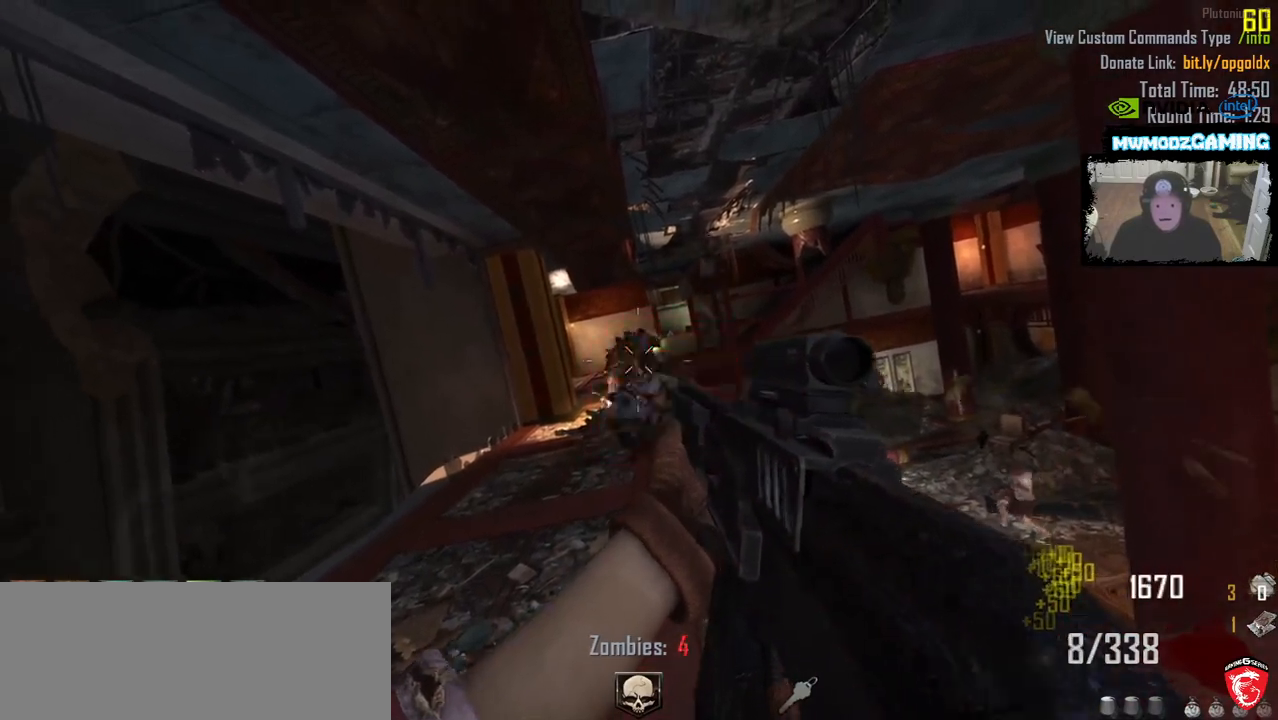
{"keys": [], "mouse": [], "events": [[233, "mouse_left", "up"]]}
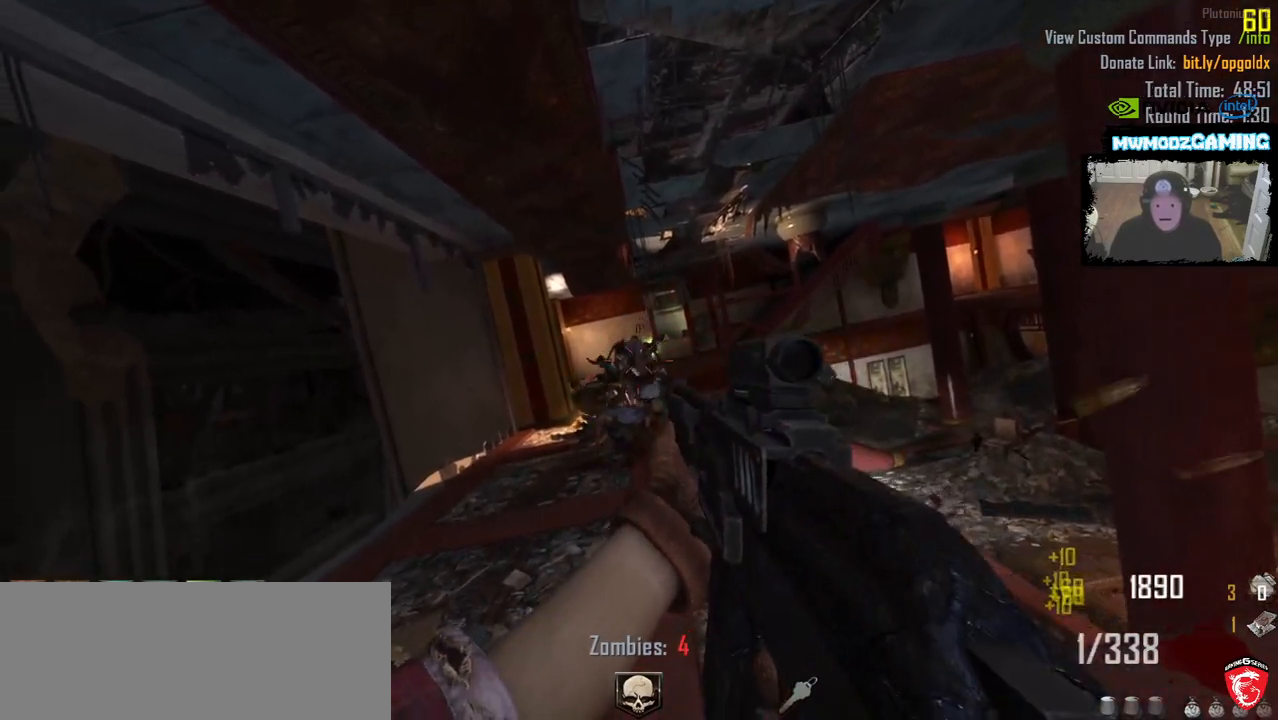
{"keys": [], "mouse": [], "events": []}
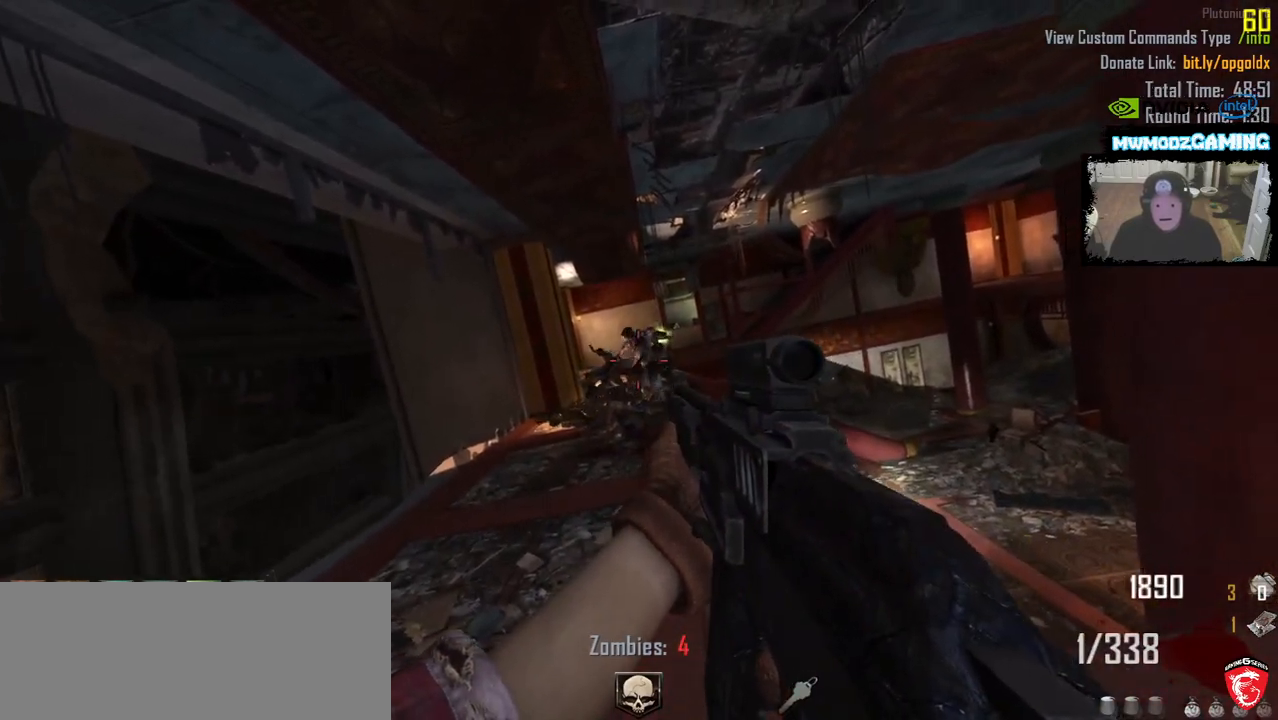
{"keys": [], "mouse": [], "events": [[16, "mouse_left", "down"], [383, "mouse_left", "up"]]}
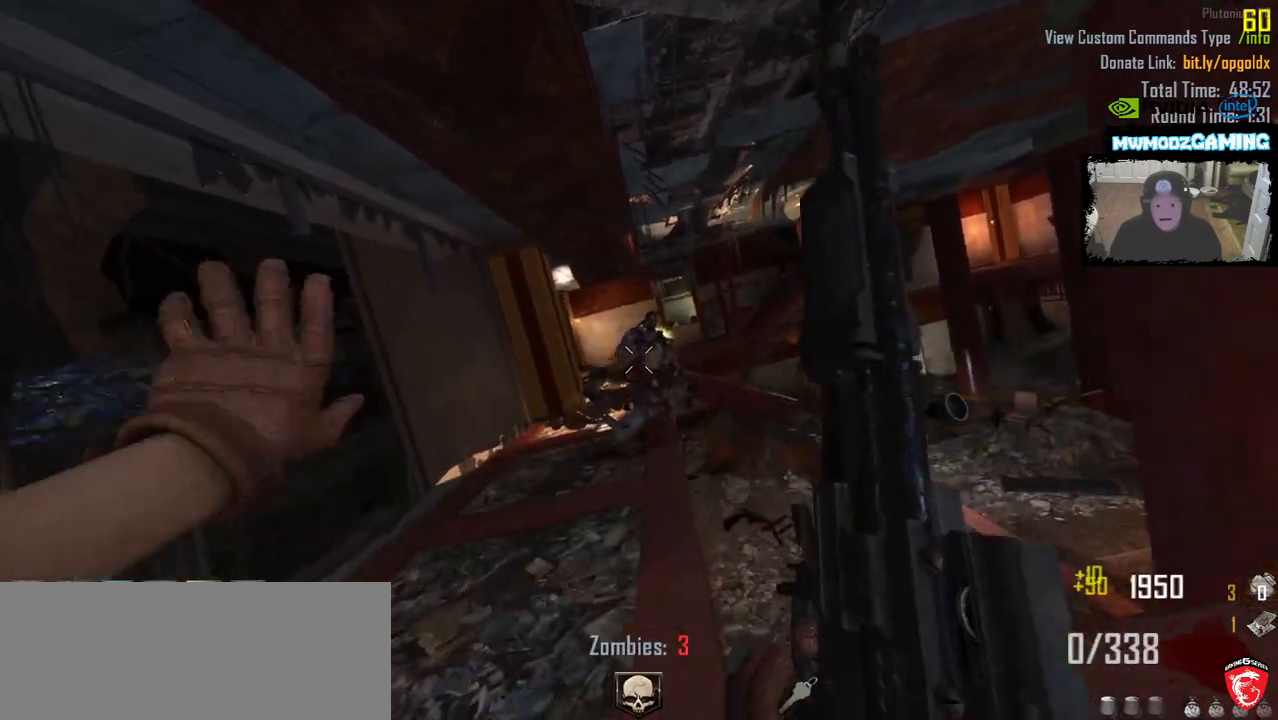
{"keys": [], "mouse": [], "events": []}
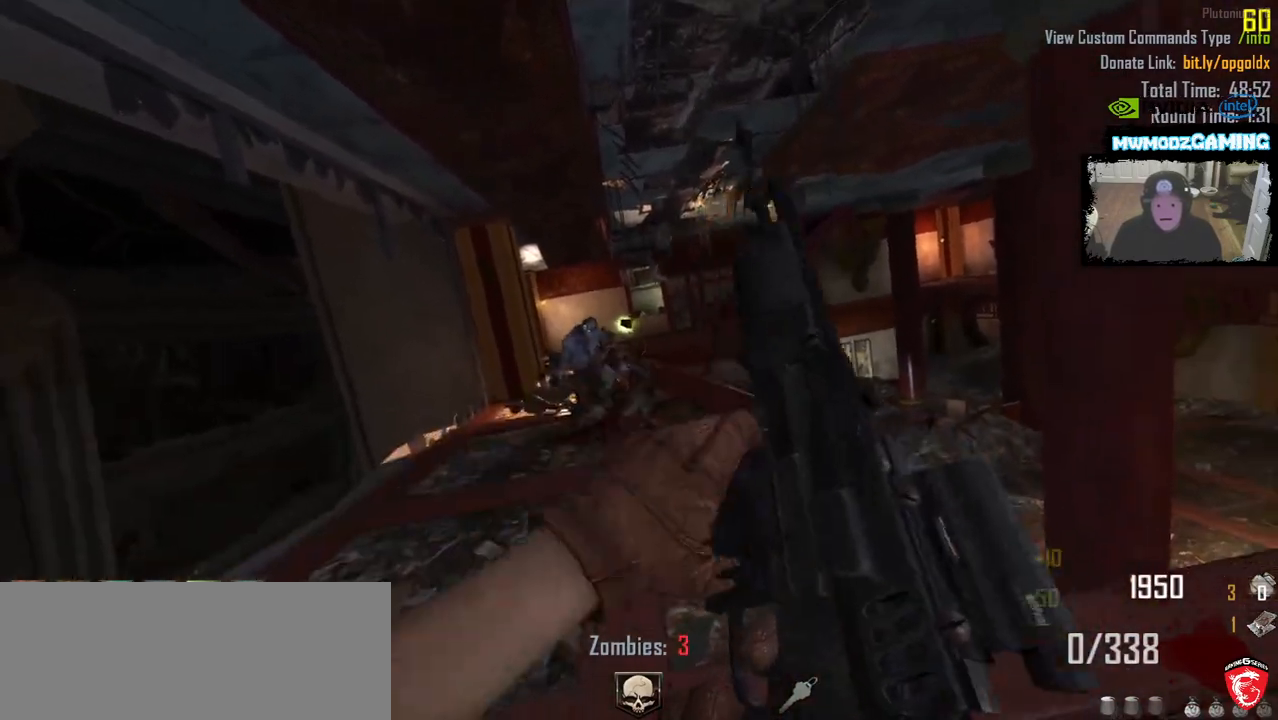
{"keys": [], "mouse": [], "events": [[66, "d", "down"], [383, "d", "up"]]}
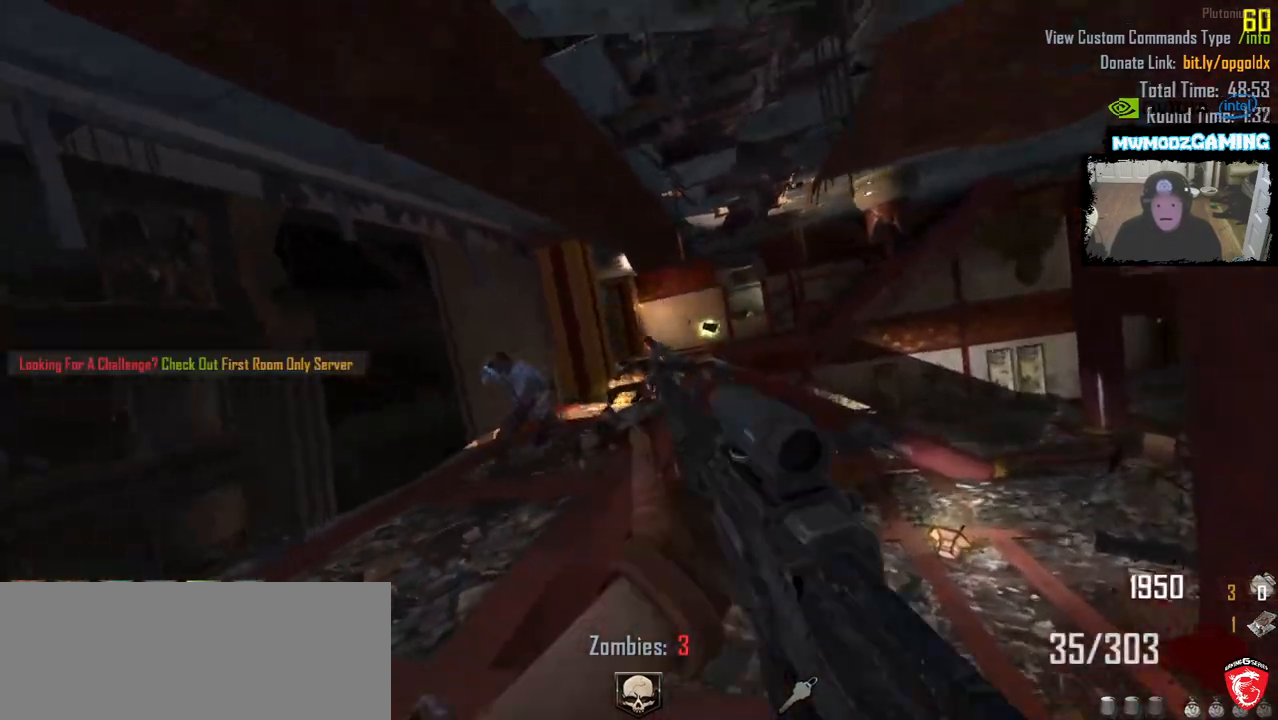
{"keys": [], "mouse": ["left"], "events": [[150, "mouse_left", "down"]]}
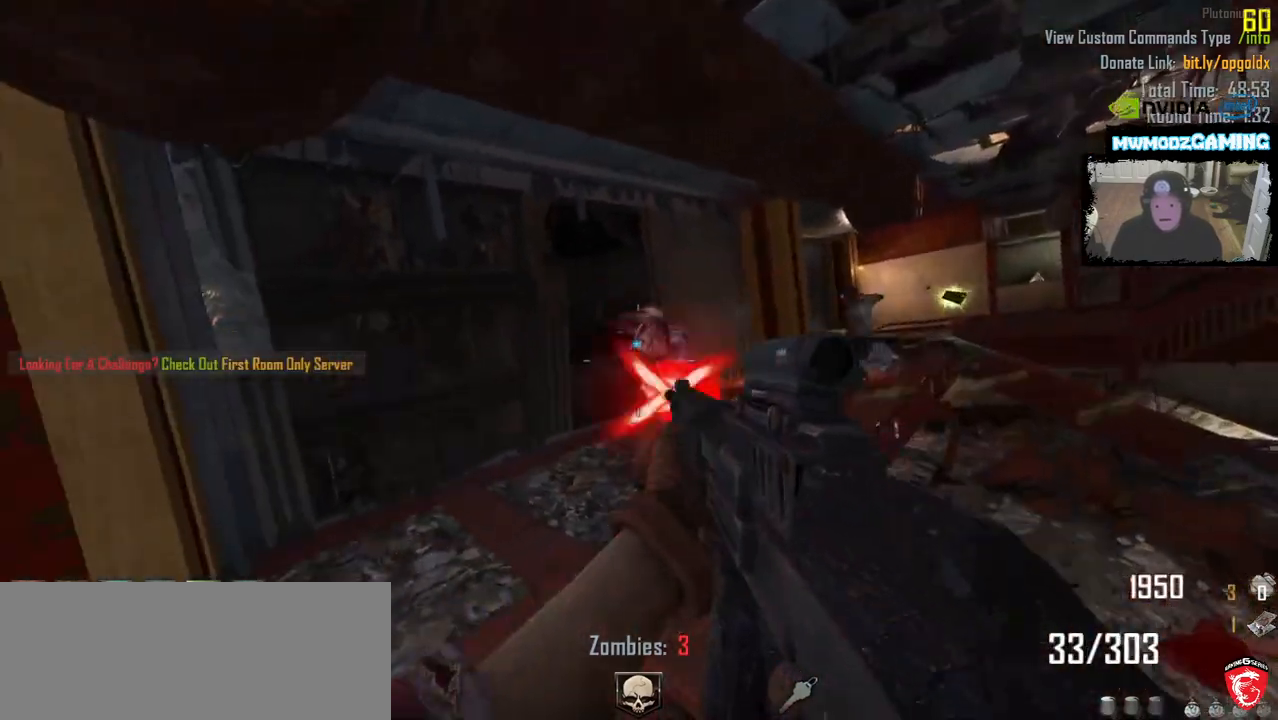
{"keys": [], "mouse": ["left"], "events": [[133, "mouse_left", "up"], [250, "a", "down"], [433, "a", "up"], [433, "mouse_left", "down"], [450, "w", "down"], [466, "w", "up"]]}
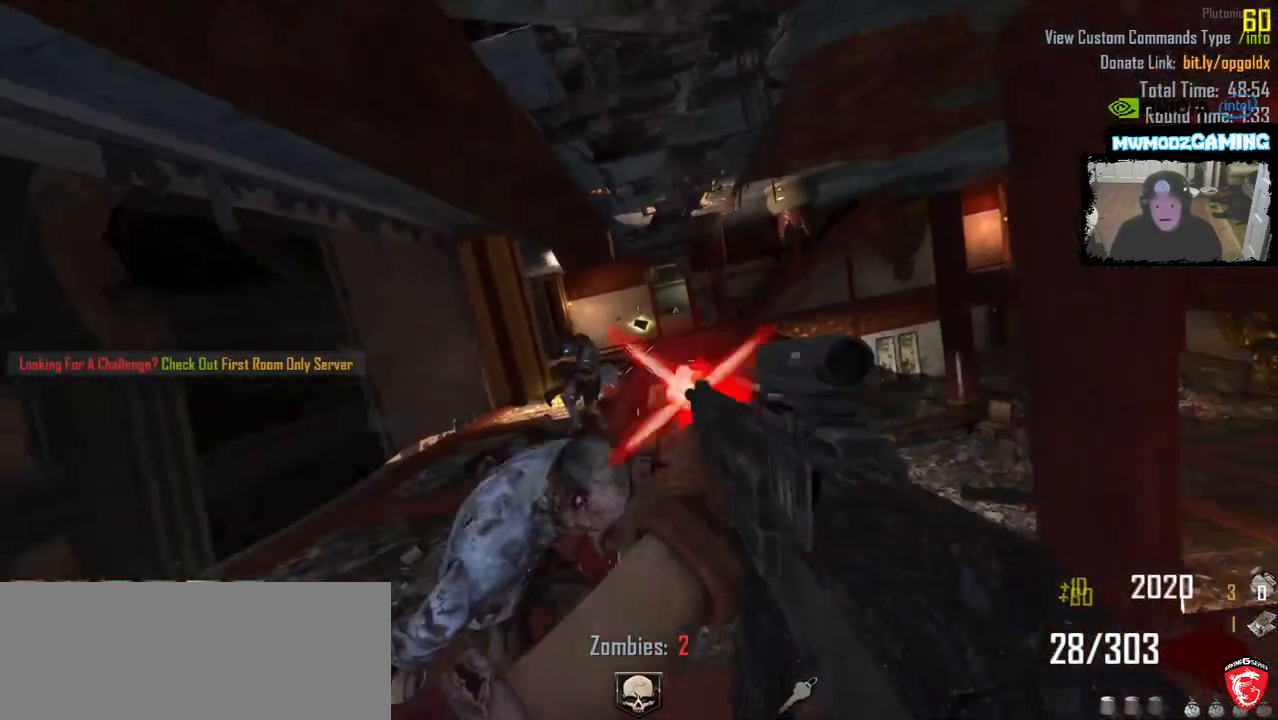
{"keys": [], "mouse": ["left"], "events": []}
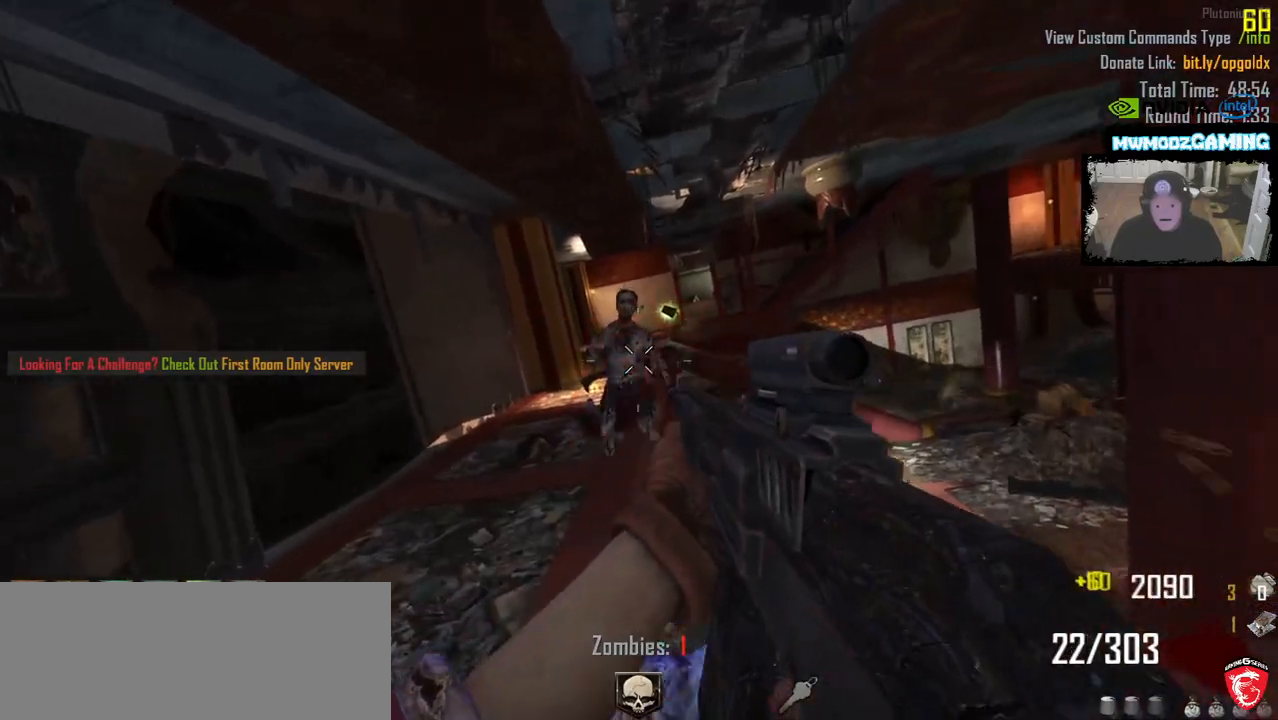
{"keys": [], "mouse": [], "events": [[16, "mouse_left", "up"], [16, "w", "down"], [66, "a", "down"], [116, "a", "up"], [116, "w", "up"]]}
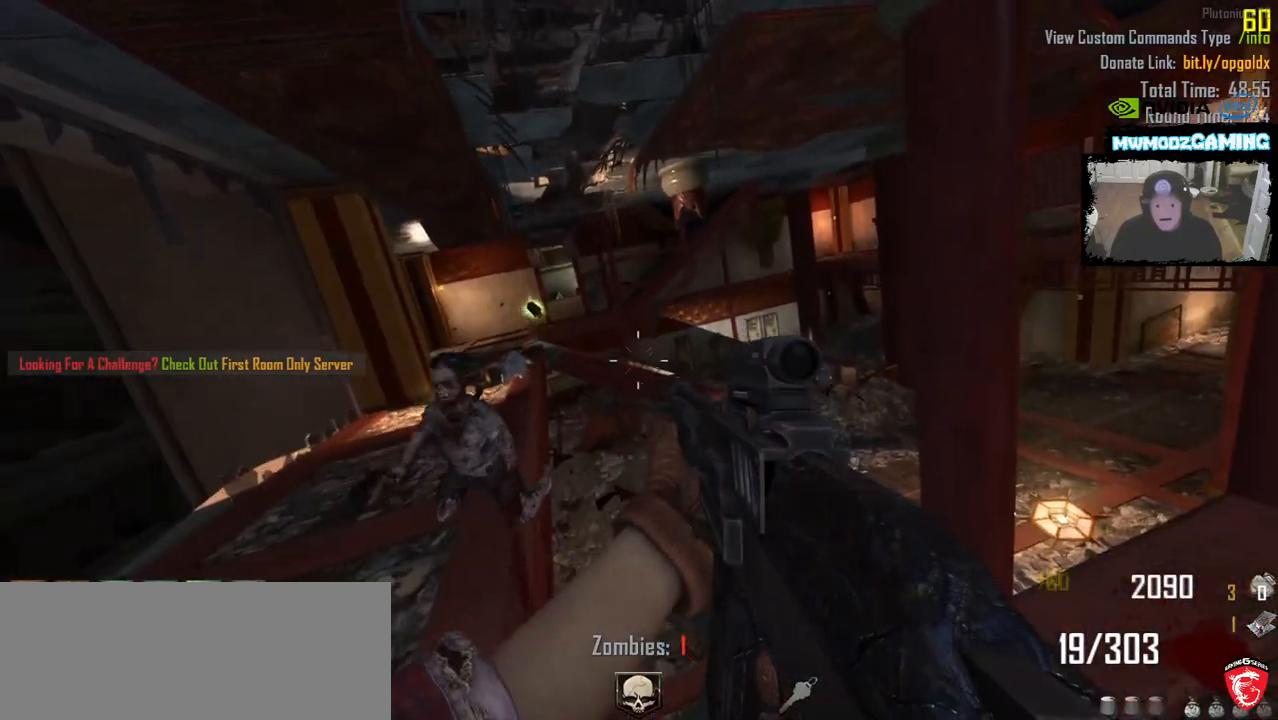
{"keys": [], "mouse": [], "events": [[300, "a", "down"], [350, "s", "down"], [383, "a", "up"], [416, "s", "up"]]}
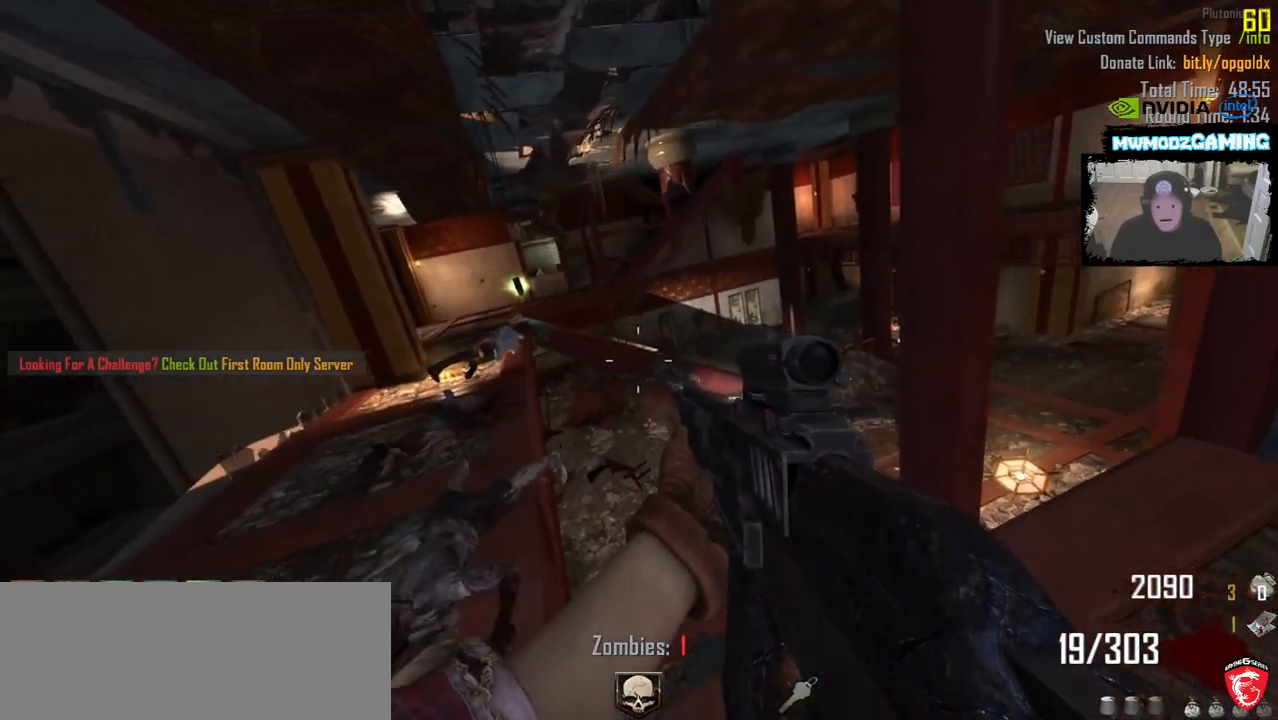
{"keys": [], "mouse": ["left"], "events": [[483, "mouse_left", "down"]]}
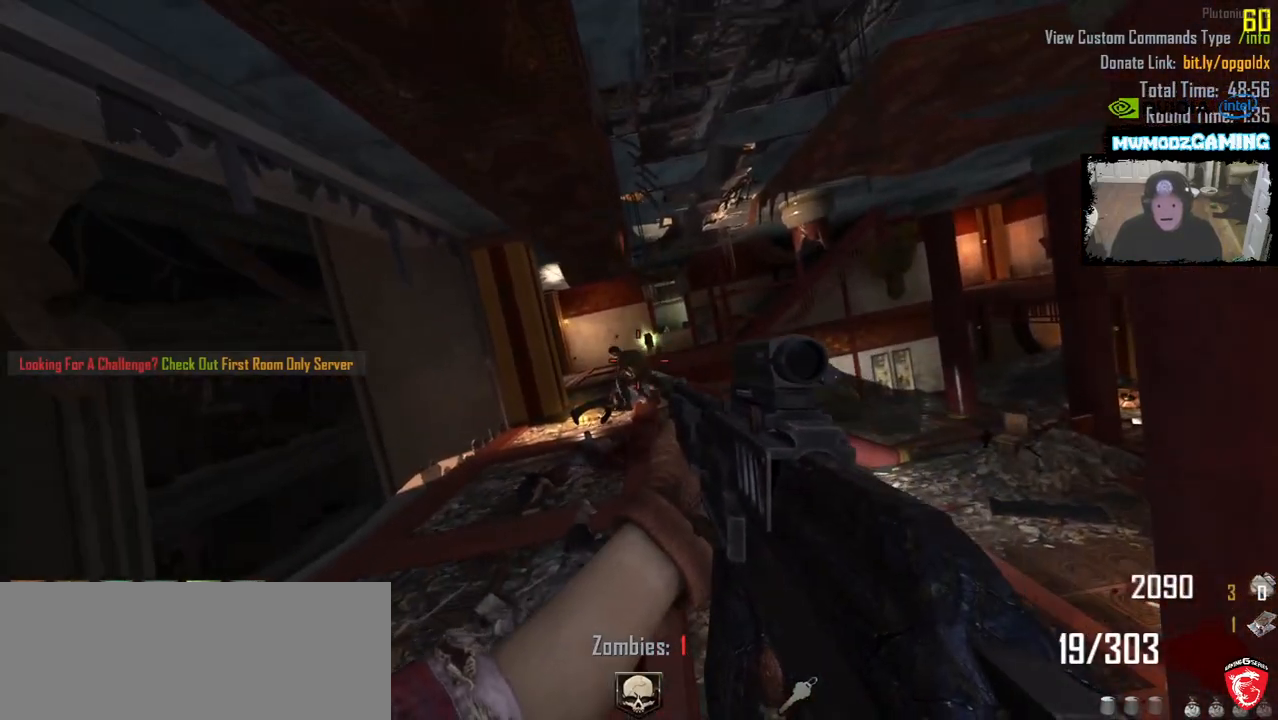
{"keys": [], "mouse": [], "events": [[400, "mouse_left", "up"]]}
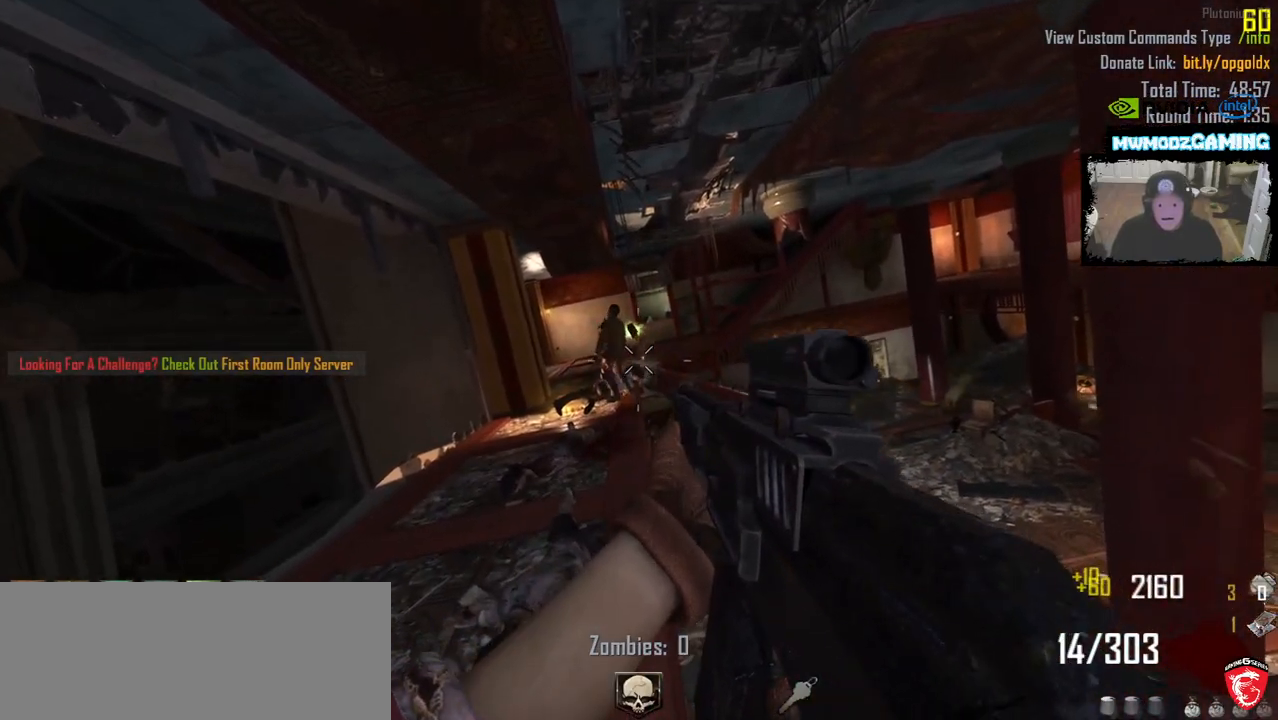
{"keys": ["shift_l", "w"], "mouse": [], "events": [[233, "a", "down"], [316, "w", "down"], [483, "shift_l", "down"], [500, "a", "up"]]}